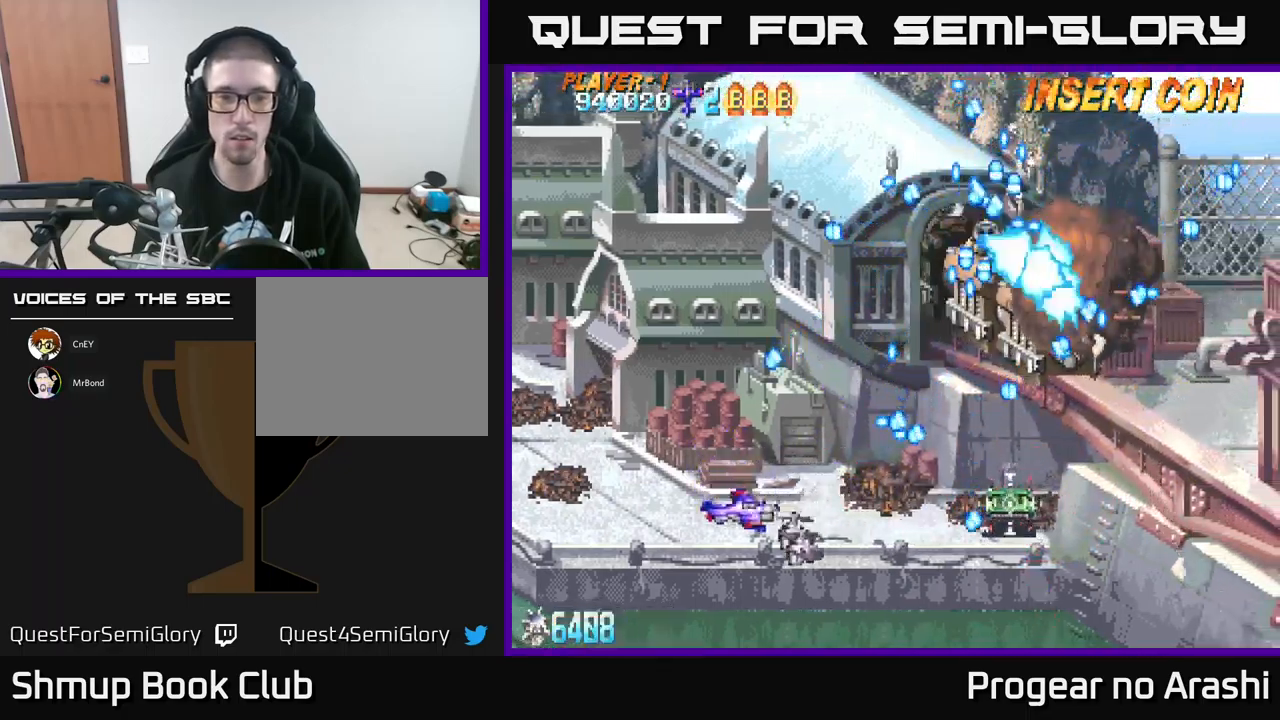
Gameplay with a controller (Xbox layout); each line is a JSON object with the inputs held at the frame after it. "events" lists button and stick changes between this image and that frame as [ms after this image, input, new state], when the widget could be followed in between. Not read: right_stick.
{"buttons": ["DPAD_UP"], "left_stick": "center", "events": [[34, "DPAD_DOWN", "up"], [34, "DPAD_LEFT", "down"], [184, "DPAD_UP", "down"], [234, "DPAD_LEFT", "up"], [250, "DPAD_UP", "up"], [267, "DPAD_RIGHT", "down"], [417, "DPAD_UP", "down"], [467, "DPAD_RIGHT", "up"]]}
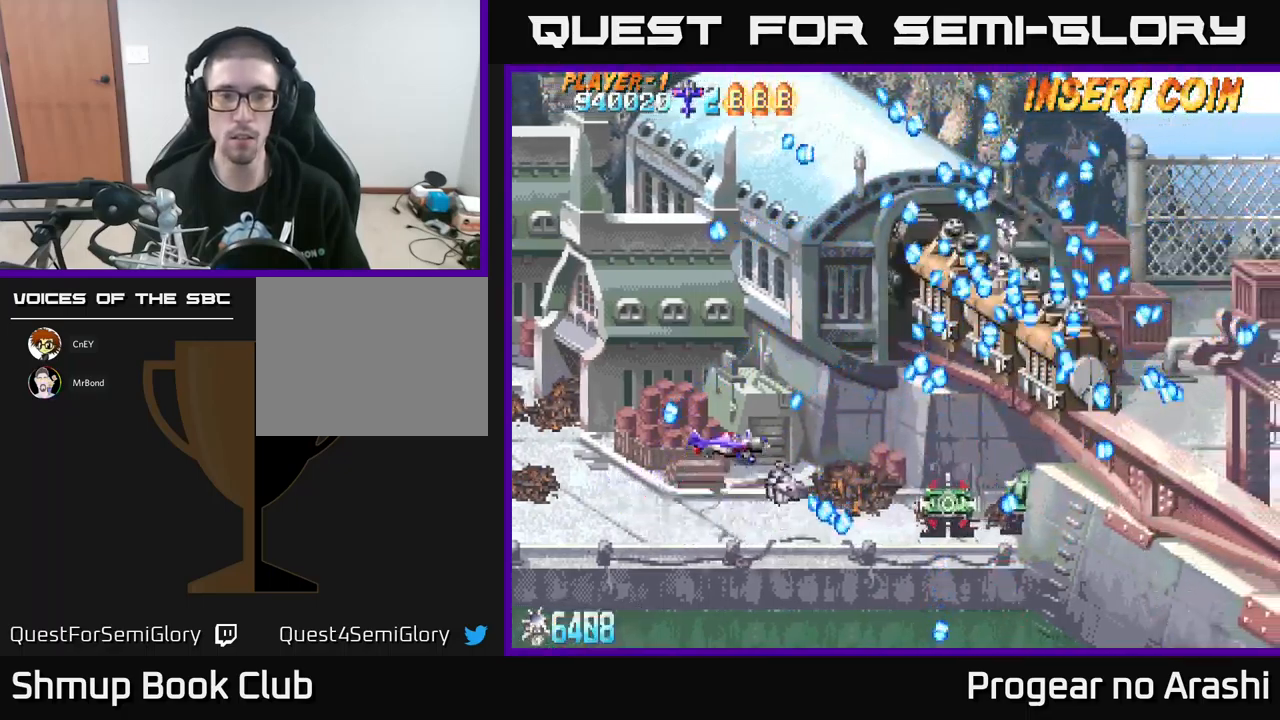
{"buttons": ["A"], "left_stick": "center", "events": [[17, "DPAD_LEFT", "down"], [250, "A", "down"], [250, "DPAD_LEFT", "up"], [467, "DPAD_UP", "up"]]}
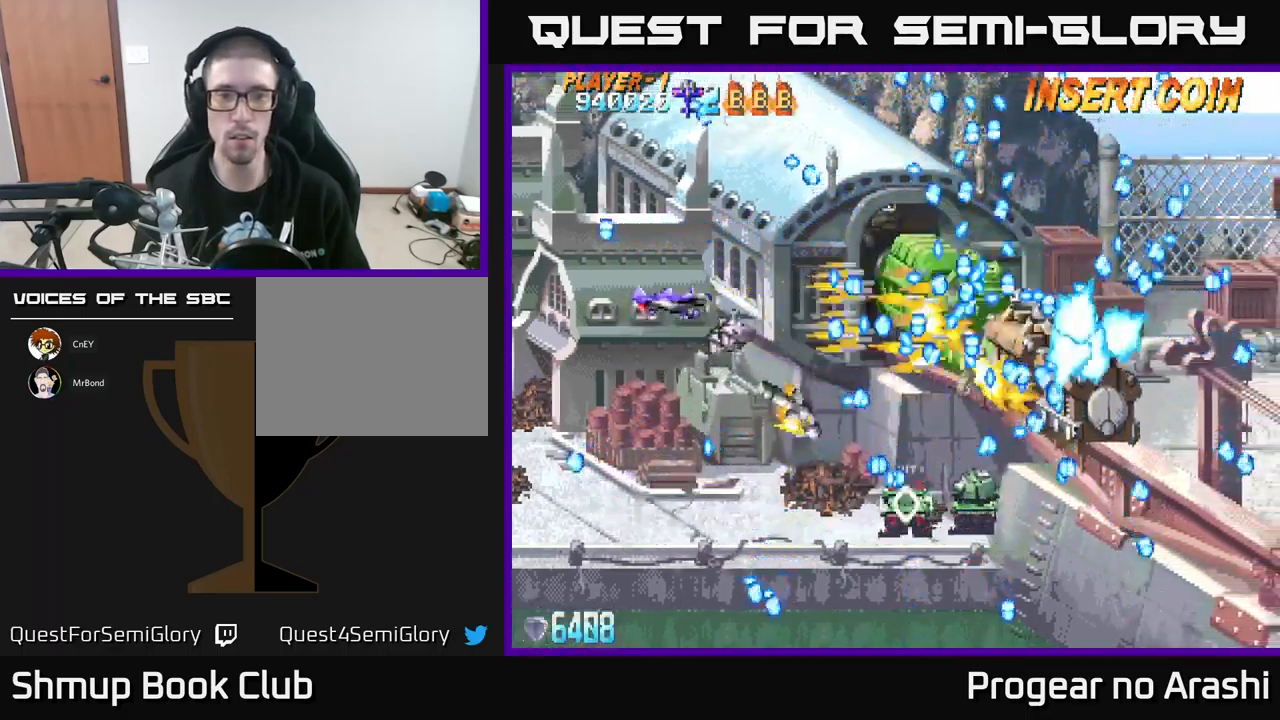
{"buttons": ["A"], "left_stick": "center", "events": [[34, "DPAD_DOWN", "down"], [117, "DPAD_LEFT", "down"], [167, "DPAD_DOWN", "up"], [400, "DPAD_LEFT", "up"]]}
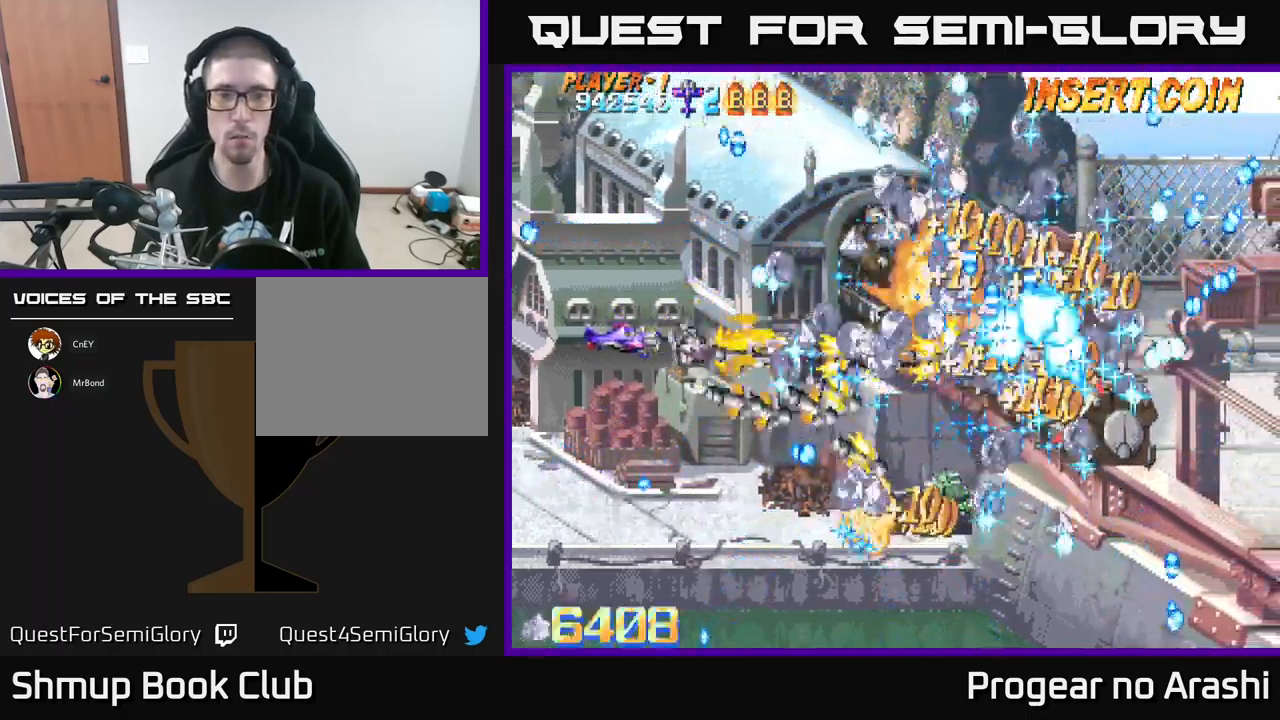
{"buttons": ["X"], "left_stick": "center", "events": [[184, "DPAD_LEFT", "down"], [184, "DPAD_UP", "down"], [300, "DPAD_LEFT", "up"], [300, "DPAD_UP", "up"], [334, "A", "up"], [384, "X", "down"]]}
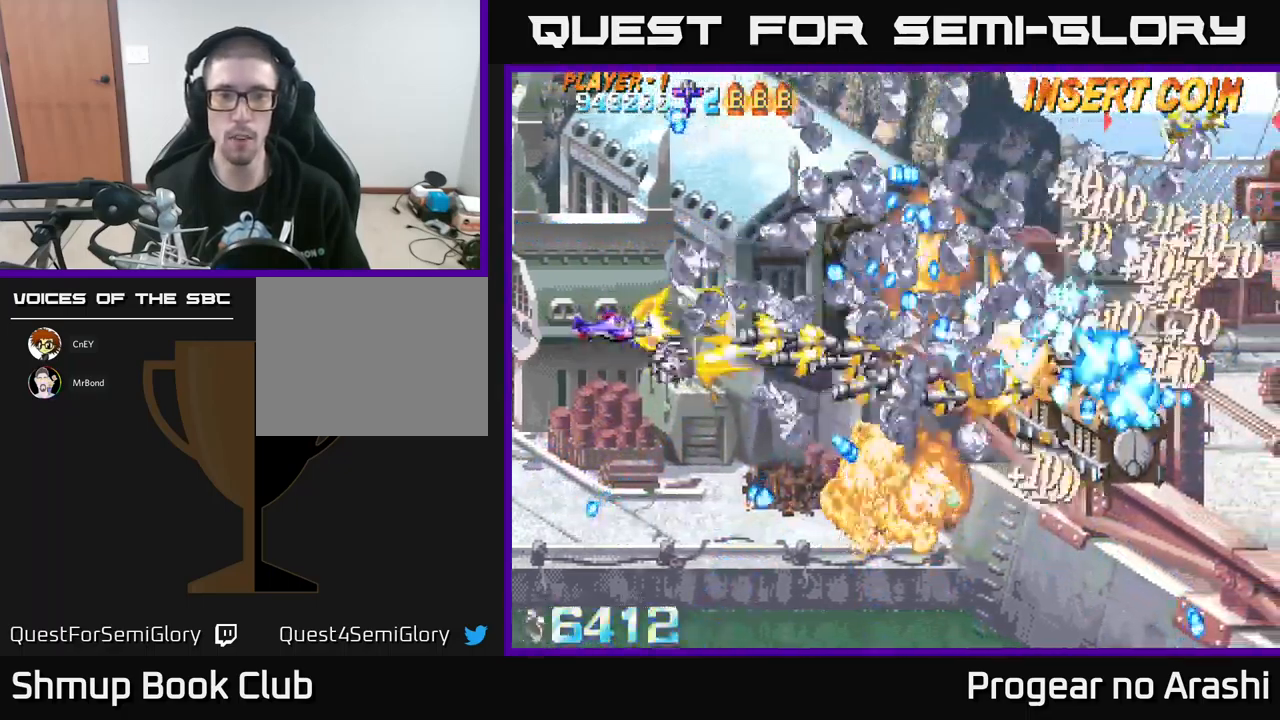
{"buttons": ["DPAD_DOWN", "DPAD_RIGHT"], "left_stick": "center", "events": [[84, "DPAD_DOWN", "down"], [167, "DPAD_RIGHT", "down"], [234, "X", "up"]]}
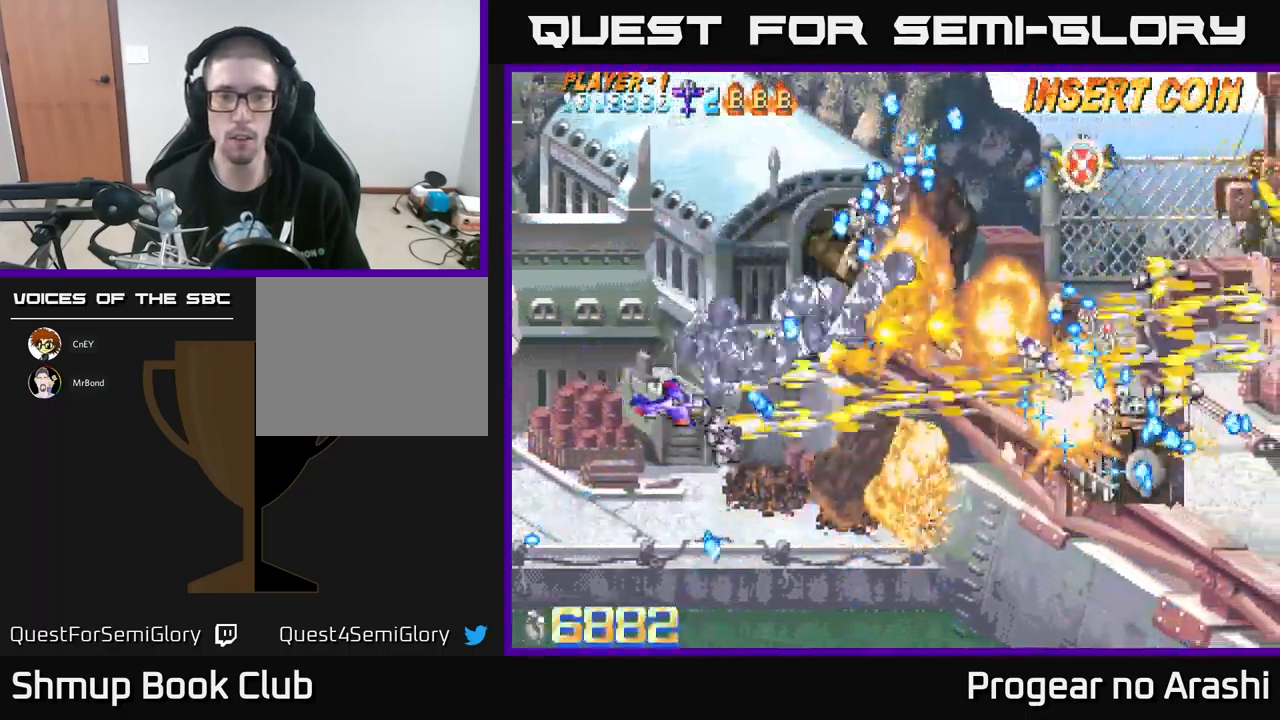
{"buttons": ["DPAD_DOWN", "DPAD_RIGHT"], "left_stick": "center", "events": []}
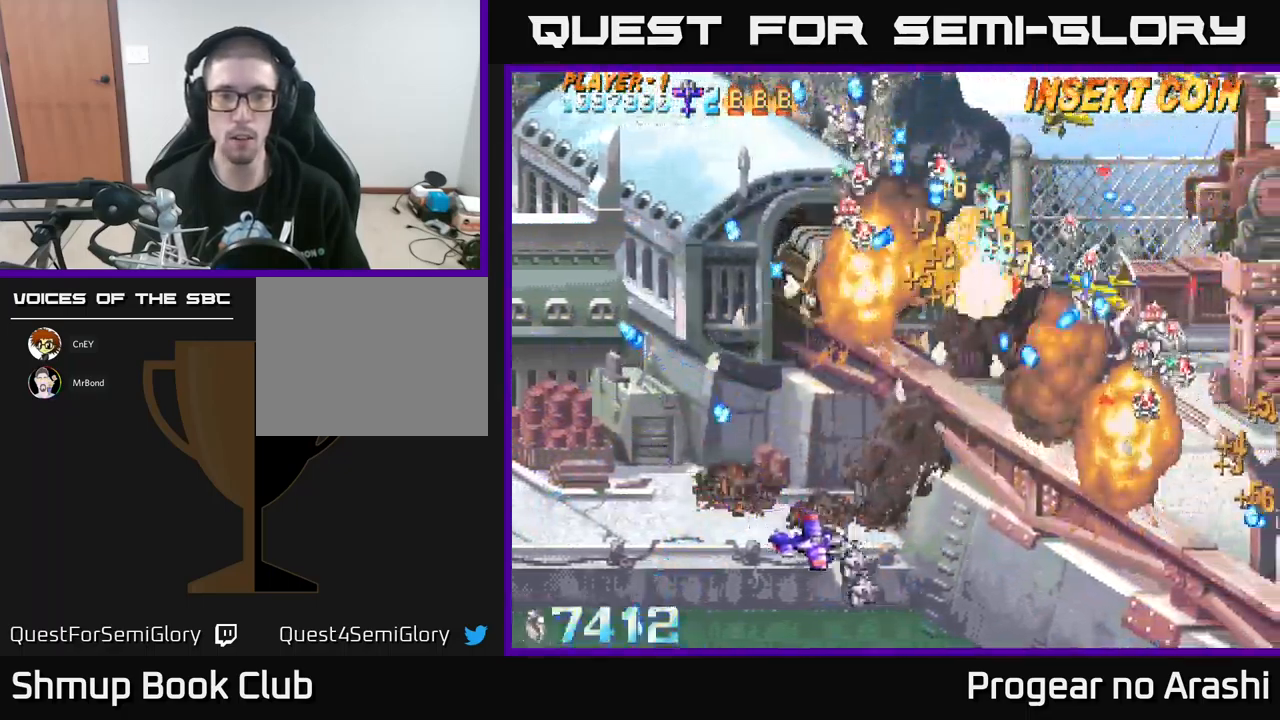
{"buttons": ["DPAD_LEFT"], "left_stick": "center", "events": [[34, "DPAD_DOWN", "up"], [50, "DPAD_RIGHT", "up"], [100, "DPAD_UP", "down"], [117, "DPAD_LEFT", "down"], [317, "DPAD_LEFT", "up"], [334, "DPAD_UP", "up"], [434, "DPAD_LEFT", "down"]]}
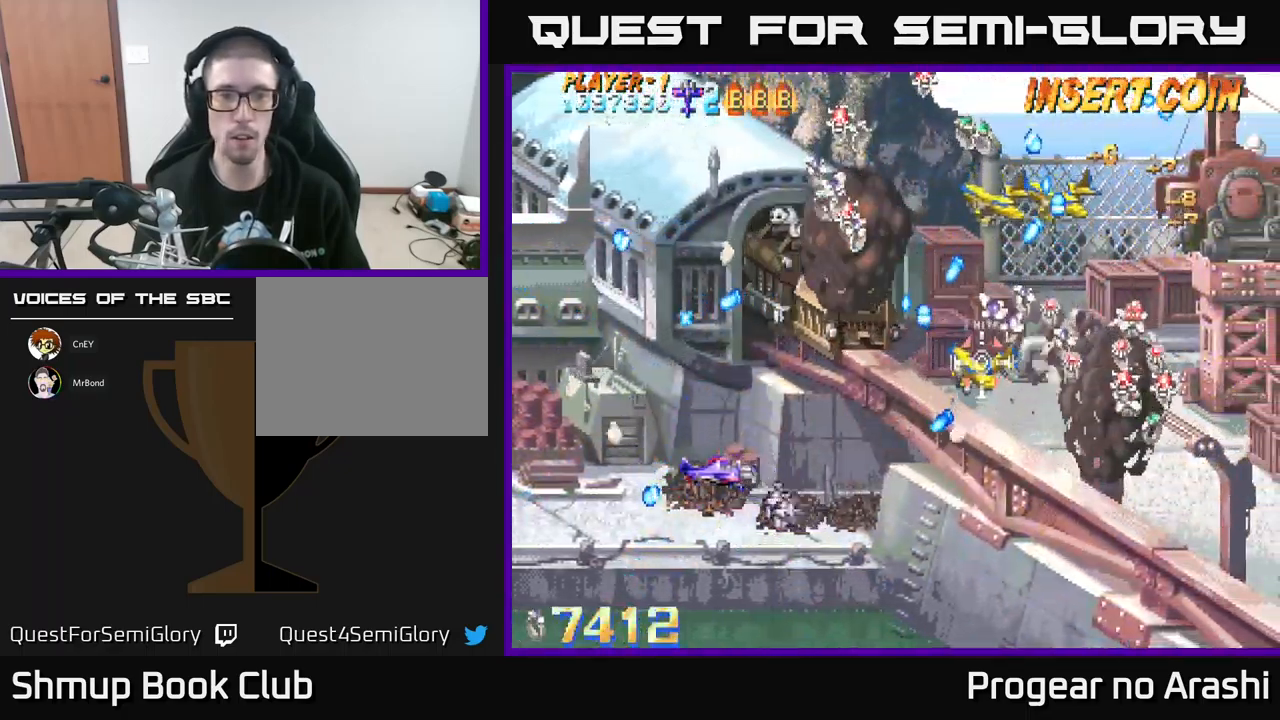
{"buttons": ["X", "DPAD_UP", "DPAD_LEFT"], "left_stick": "center", "events": [[84, "DPAD_LEFT", "up"], [184, "DPAD_UP", "down"], [234, "X", "down"], [467, "DPAD_LEFT", "down"]]}
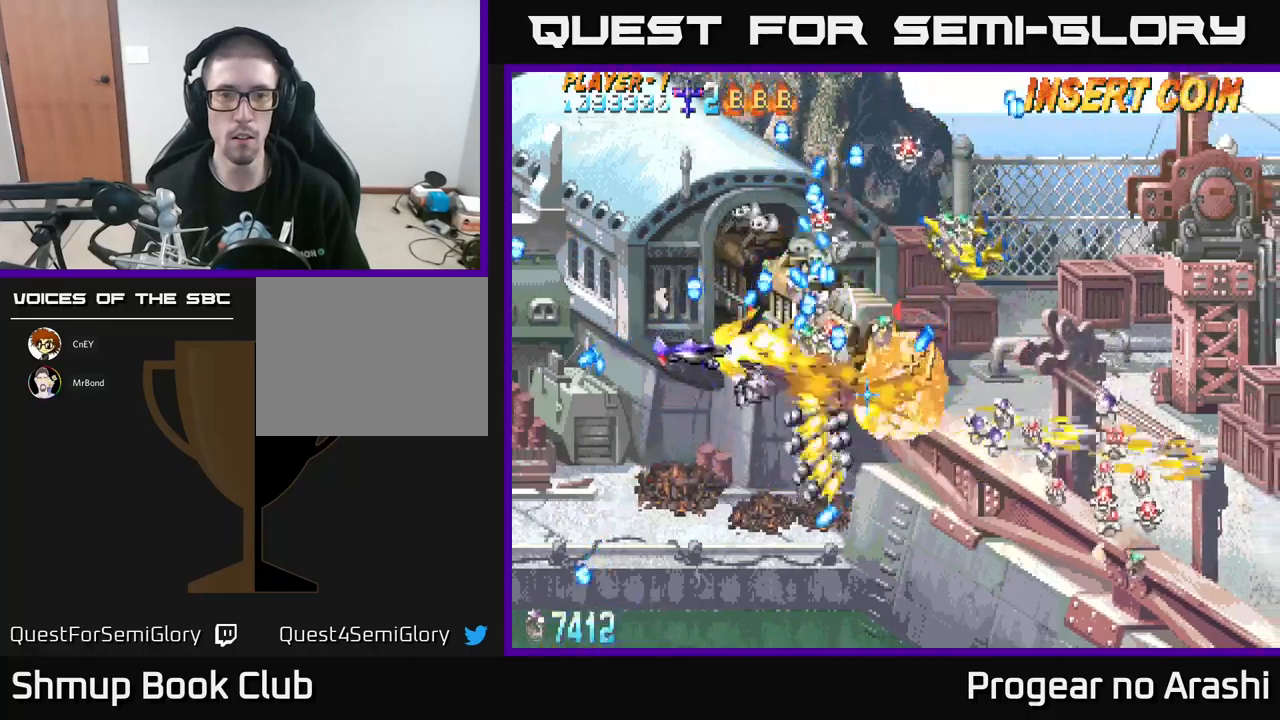
{"buttons": ["X", "DPAD_UP", "DPAD_LEFT"], "left_stick": "center", "events": [[16, "DPAD_UP", "up"], [366, "DPAD_UP", "down"]]}
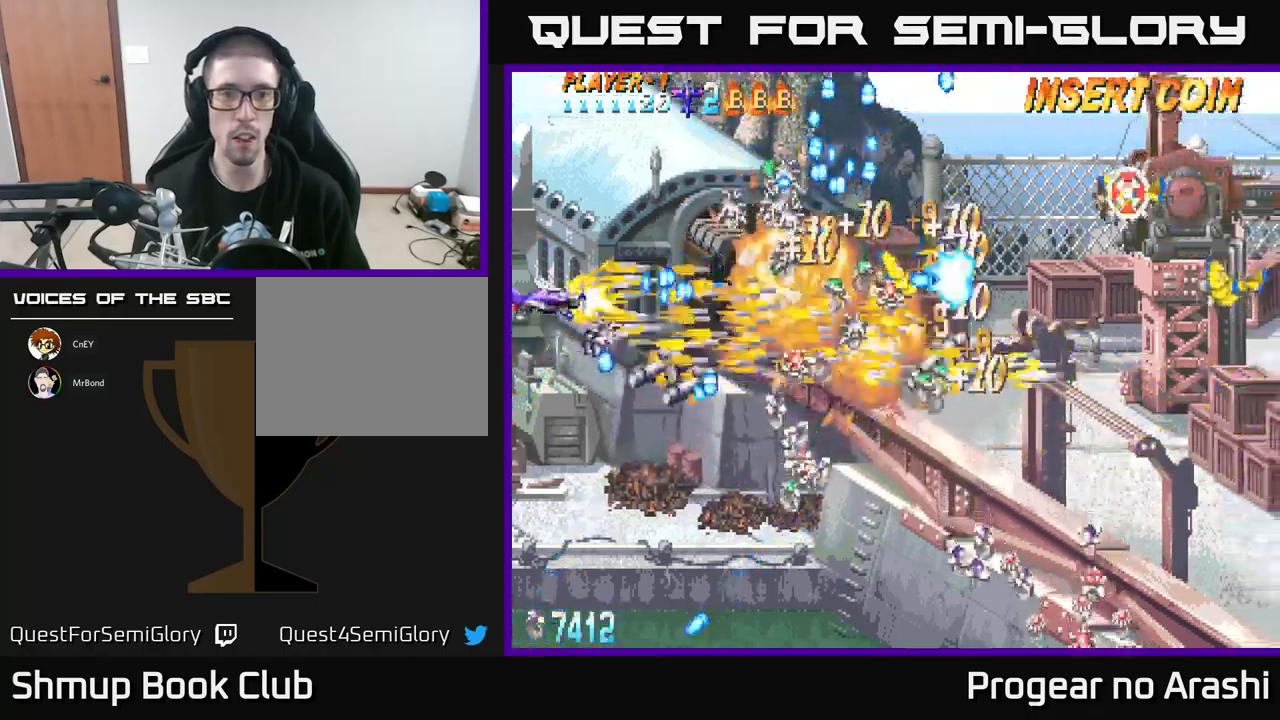
{"buttons": ["A"], "left_stick": "center", "events": [[216, "DPAD_LEFT", "up"], [283, "A", "down"], [300, "DPAD_UP", "up"], [316, "X", "up"]]}
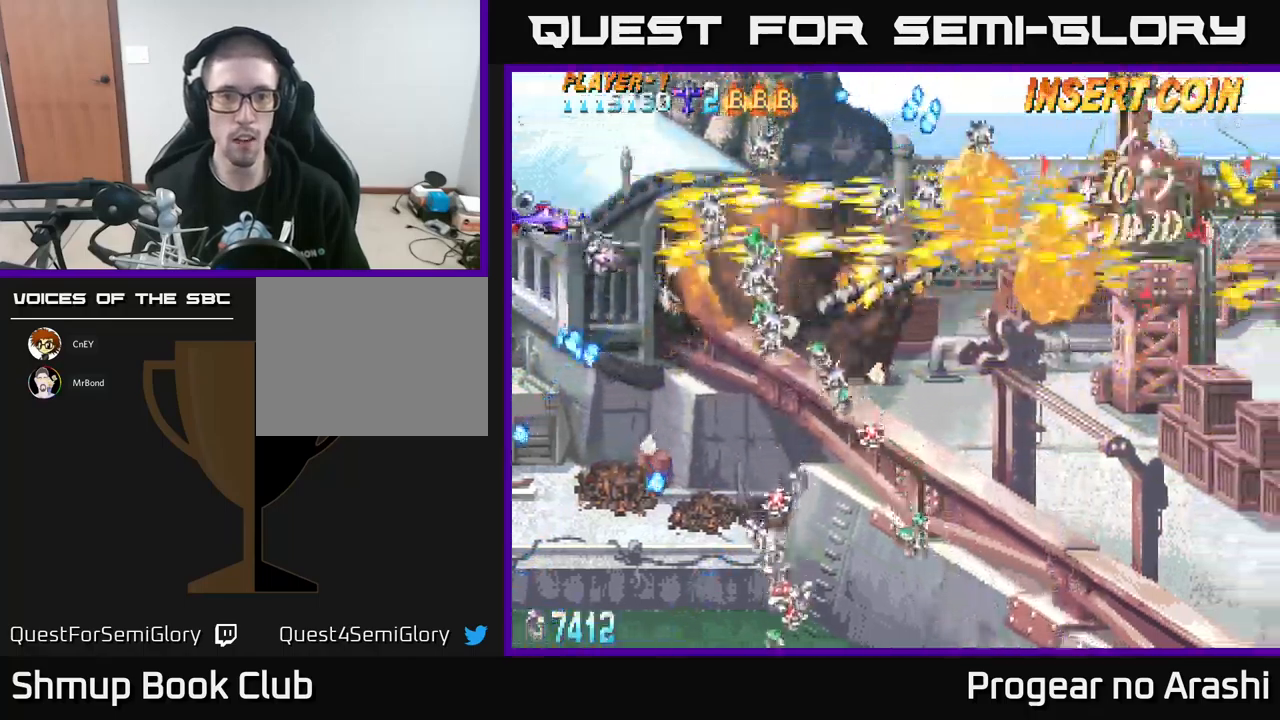
{"buttons": ["DPAD_DOWN"], "left_stick": "center", "events": [[50, "DPAD_DOWN", "down"], [300, "A", "up"]]}
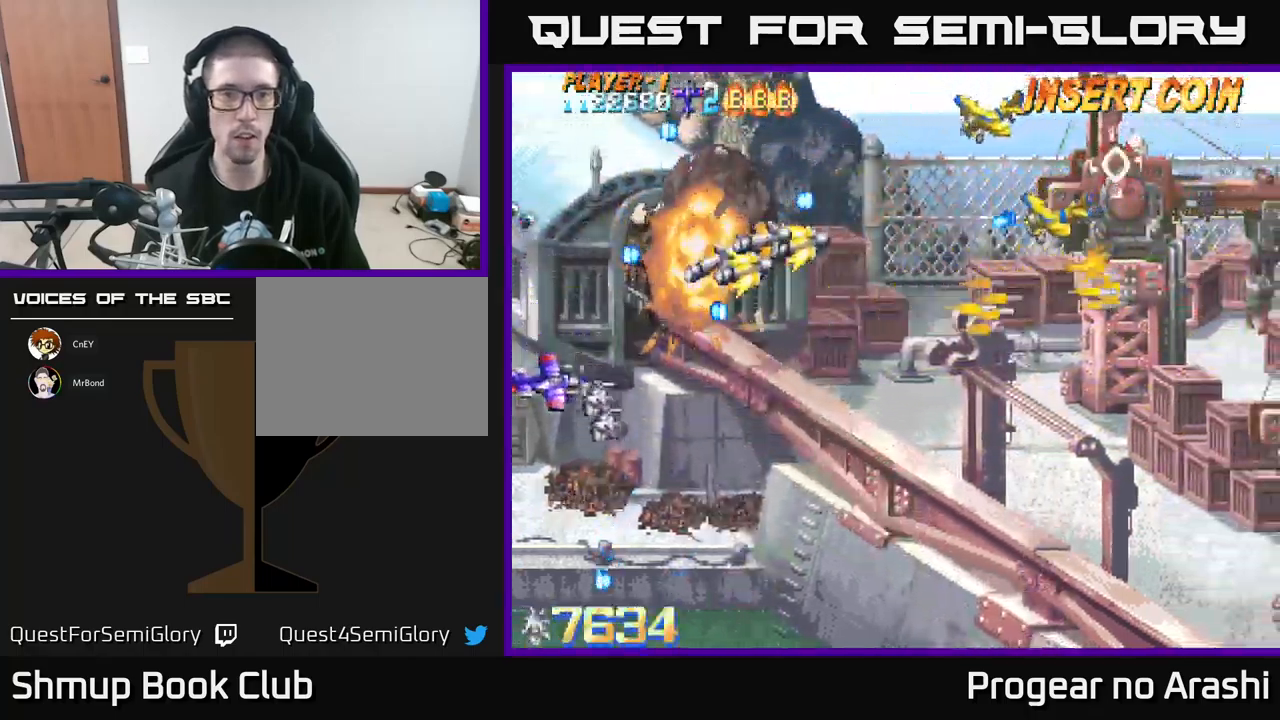
{"buttons": ["DPAD_UP", "DPAD_LEFT"], "left_stick": "center", "events": [[266, "DPAD_DOWN", "up"], [400, "DPAD_UP", "down"], [483, "DPAD_LEFT", "down"]]}
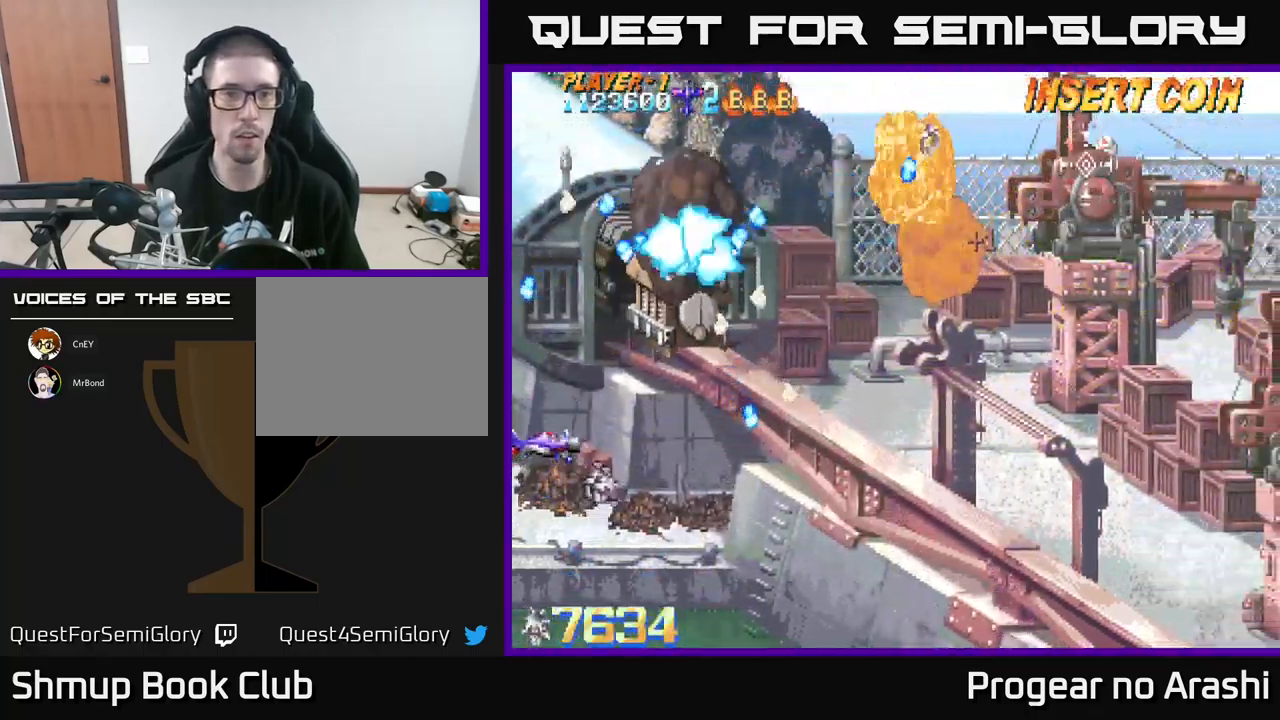
{"buttons": ["X"], "left_stick": "center", "events": [[50, "DPAD_LEFT", "up"], [183, "X", "down"], [216, "DPAD_LEFT", "down"], [450, "DPAD_UP", "up"], [466, "DPAD_LEFT", "up"]]}
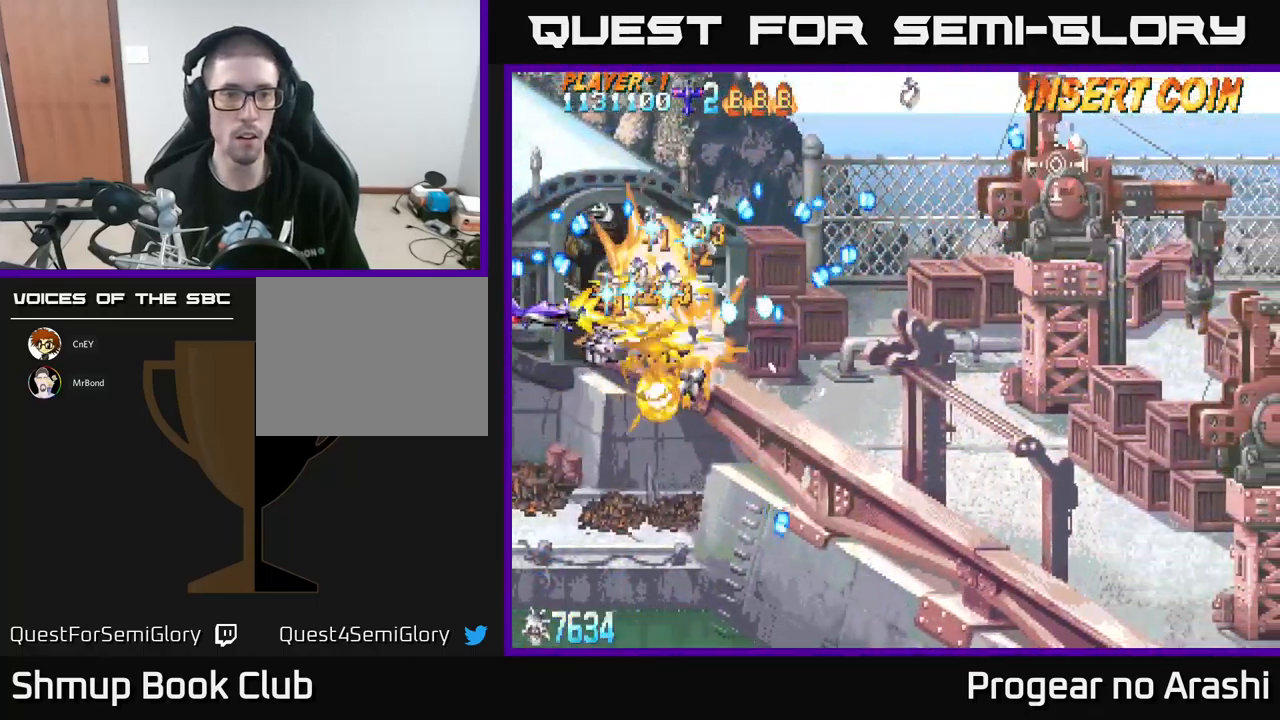
{"buttons": ["A"], "left_stick": "center", "events": [[50, "DPAD_DOWN", "down"], [166, "A", "down"], [216, "X", "up"], [333, "DPAD_RIGHT", "down"], [433, "DPAD_RIGHT", "up"], [450, "DPAD_DOWN", "up"]]}
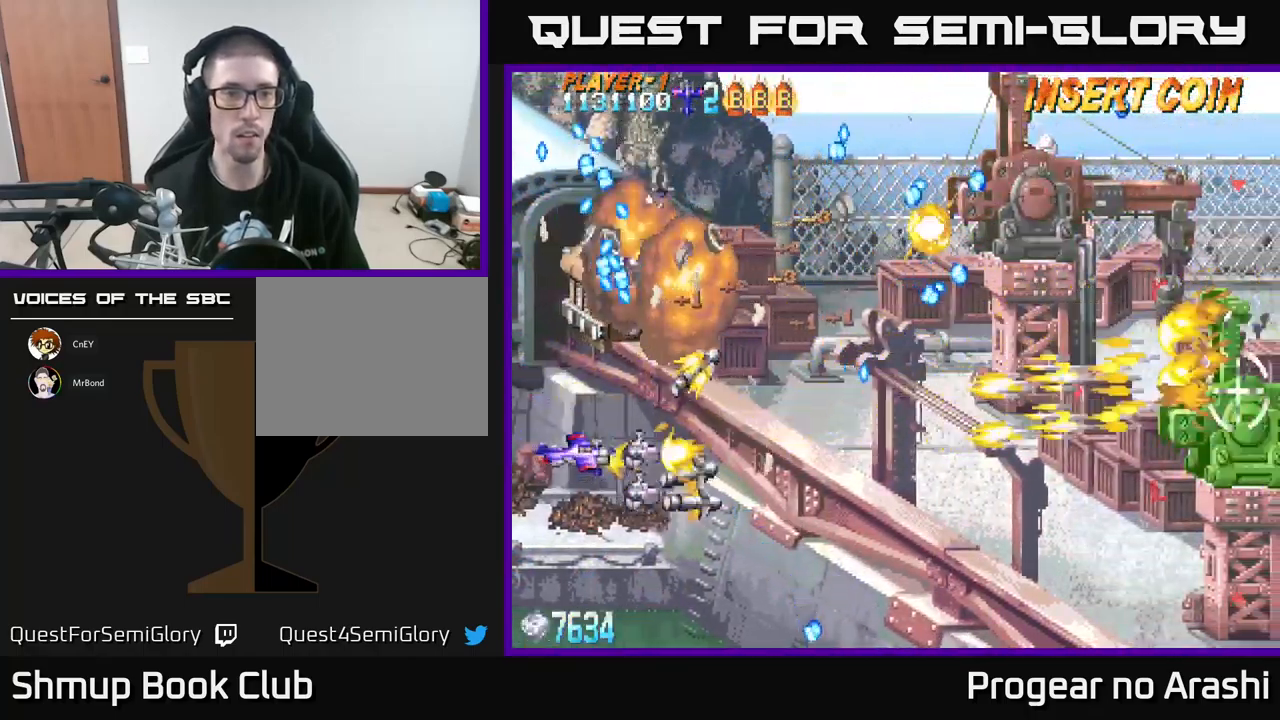
{"buttons": ["DPAD_DOWN", "DPAD_LEFT"], "left_stick": "center", "events": [[16, "DPAD_UP", "down"], [33, "A", "up"], [33, "DPAD_LEFT", "down"], [233, "X", "down"], [450, "DPAD_UP", "up"], [483, "DPAD_DOWN", "down"], [500, "X", "up"]]}
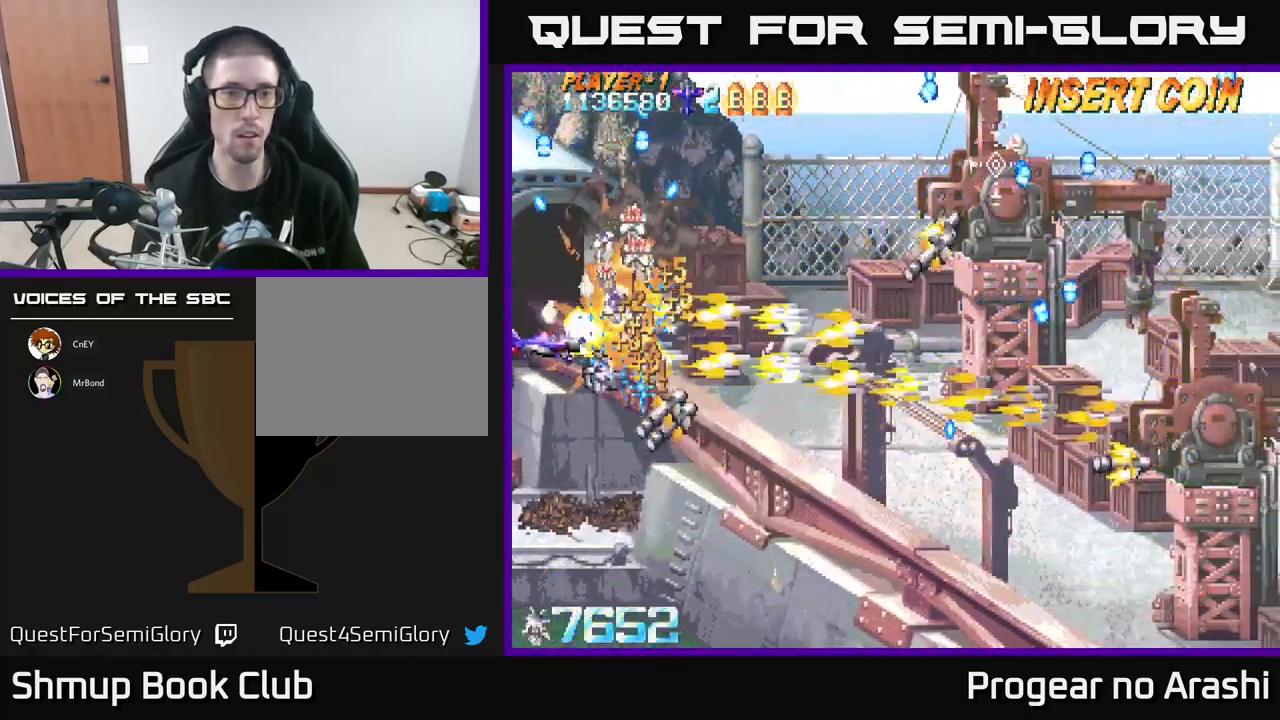
{"buttons": ["DPAD_UP"], "left_stick": "center", "events": [[16, "DPAD_LEFT", "up"], [150, "DPAD_LEFT", "down"], [183, "DPAD_DOWN", "up"], [283, "DPAD_UP", "down"], [416, "DPAD_LEFT", "up"]]}
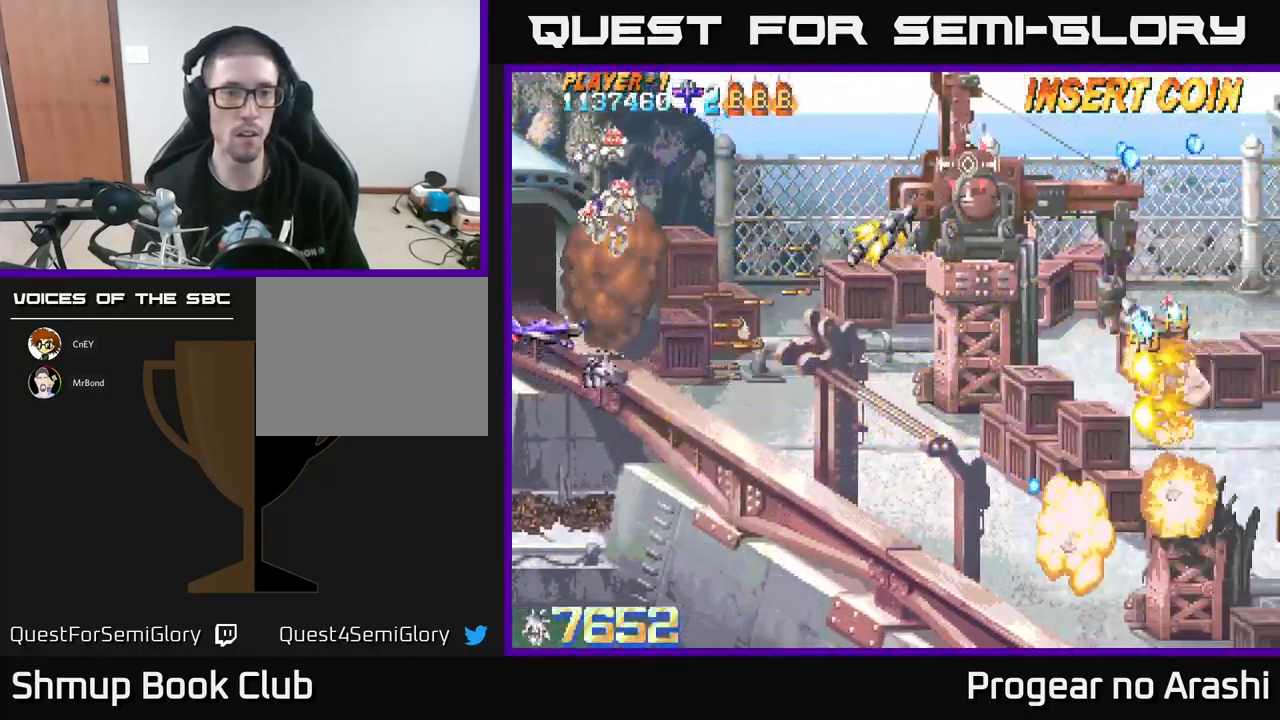
{"buttons": [], "left_stick": "center", "events": [[50, "DPAD_RIGHT", "down"], [166, "DPAD_RIGHT", "up"], [483, "DPAD_UP", "up"]]}
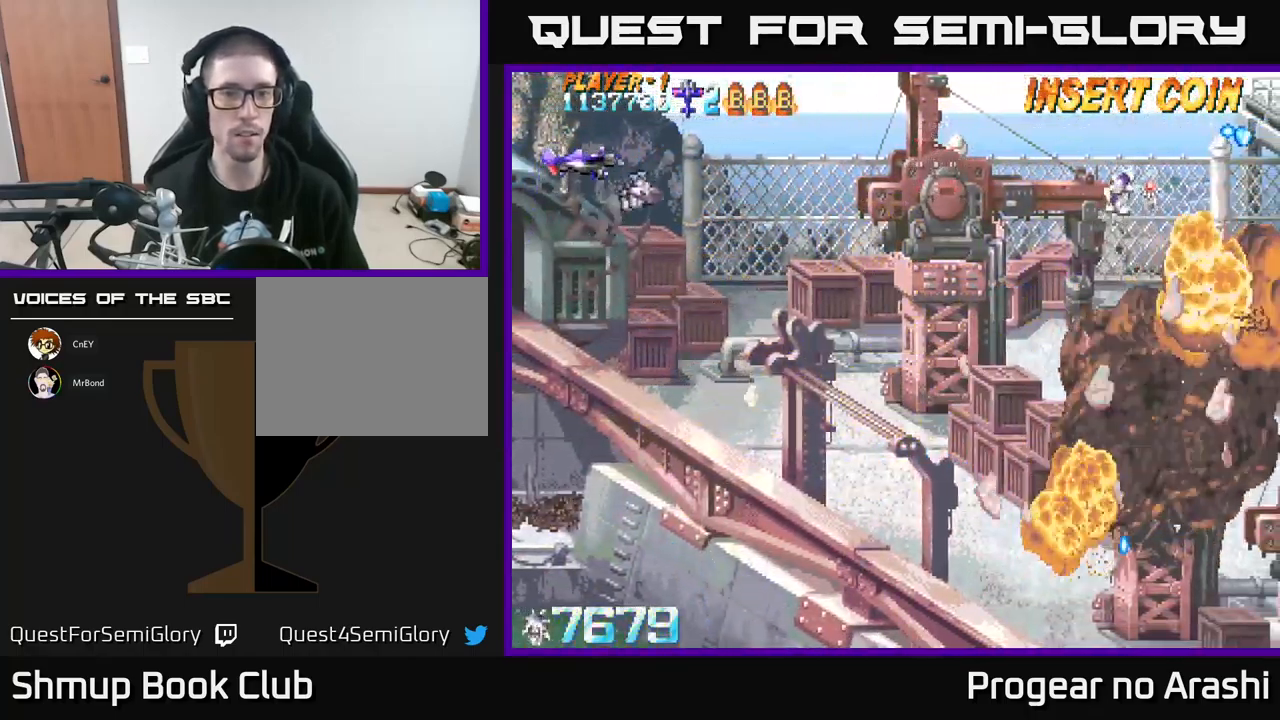
{"buttons": ["DPAD_DOWN", "DPAD_RIGHT"], "left_stick": "center", "events": [[33, "DPAD_DOWN", "down"], [33, "DPAD_RIGHT", "down"]]}
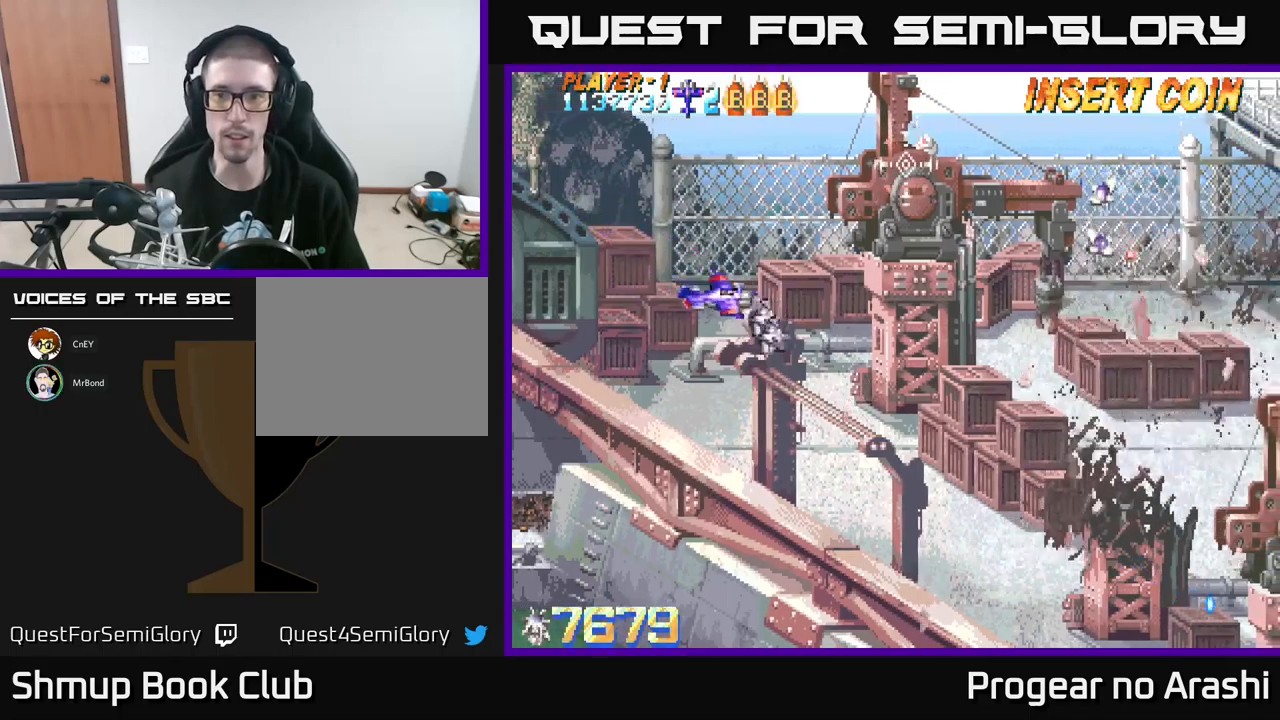
{"buttons": ["DPAD_DOWN", "DPAD_RIGHT"], "left_stick": "center", "events": []}
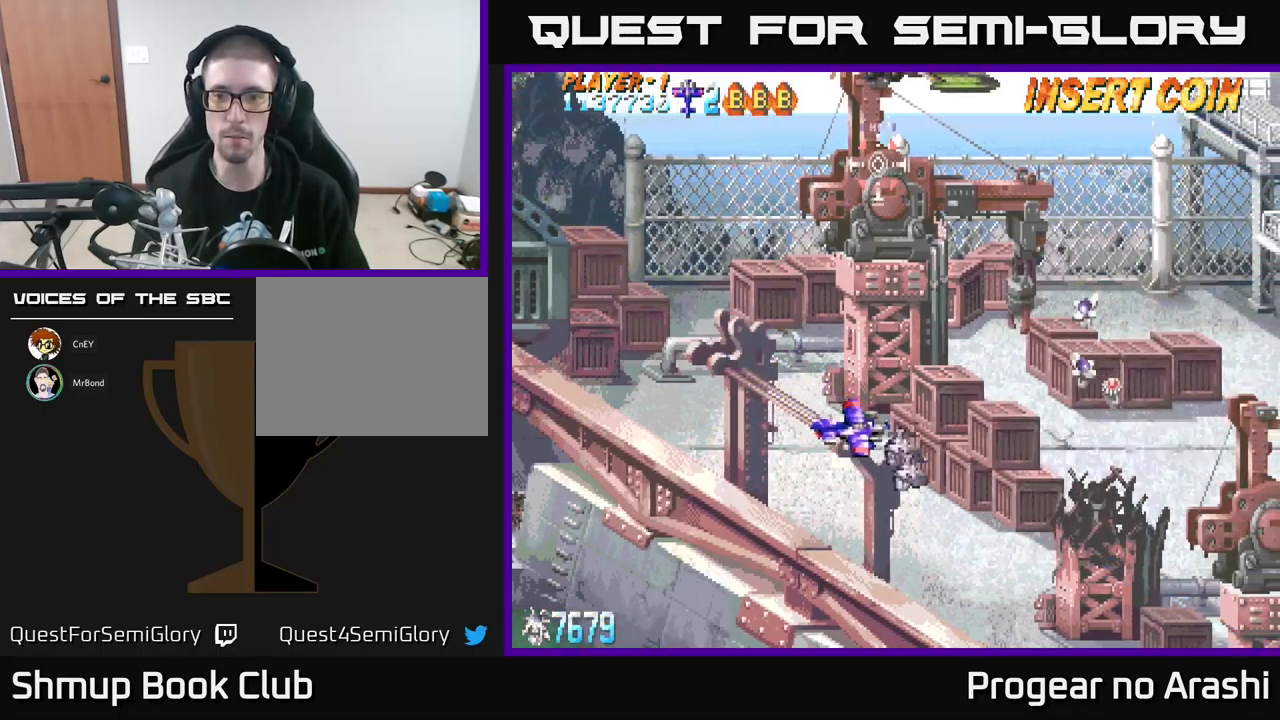
{"buttons": ["DPAD_RIGHT"], "left_stick": "center", "events": [[417, "DPAD_DOWN", "up"]]}
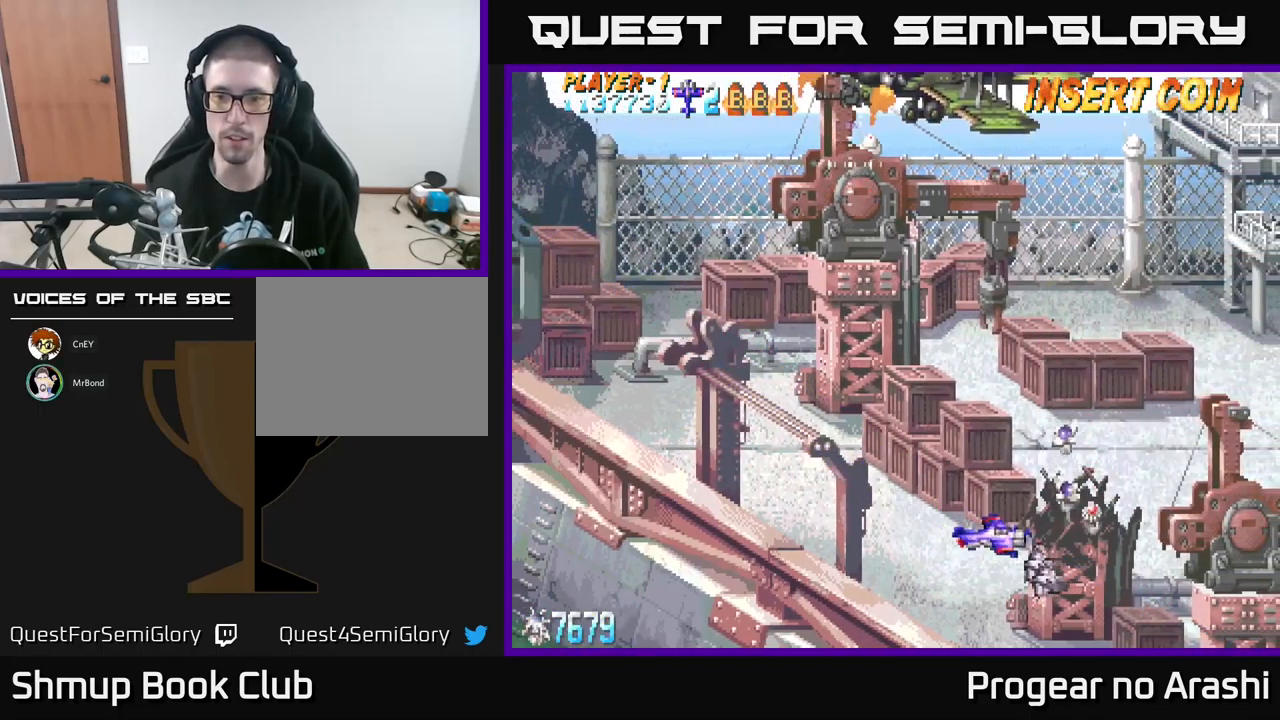
{"buttons": ["DPAD_UP", "DPAD_LEFT"], "left_stick": "center", "events": [[200, "DPAD_RIGHT", "up"], [200, "DPAD_UP", "down"], [250, "DPAD_LEFT", "down"]]}
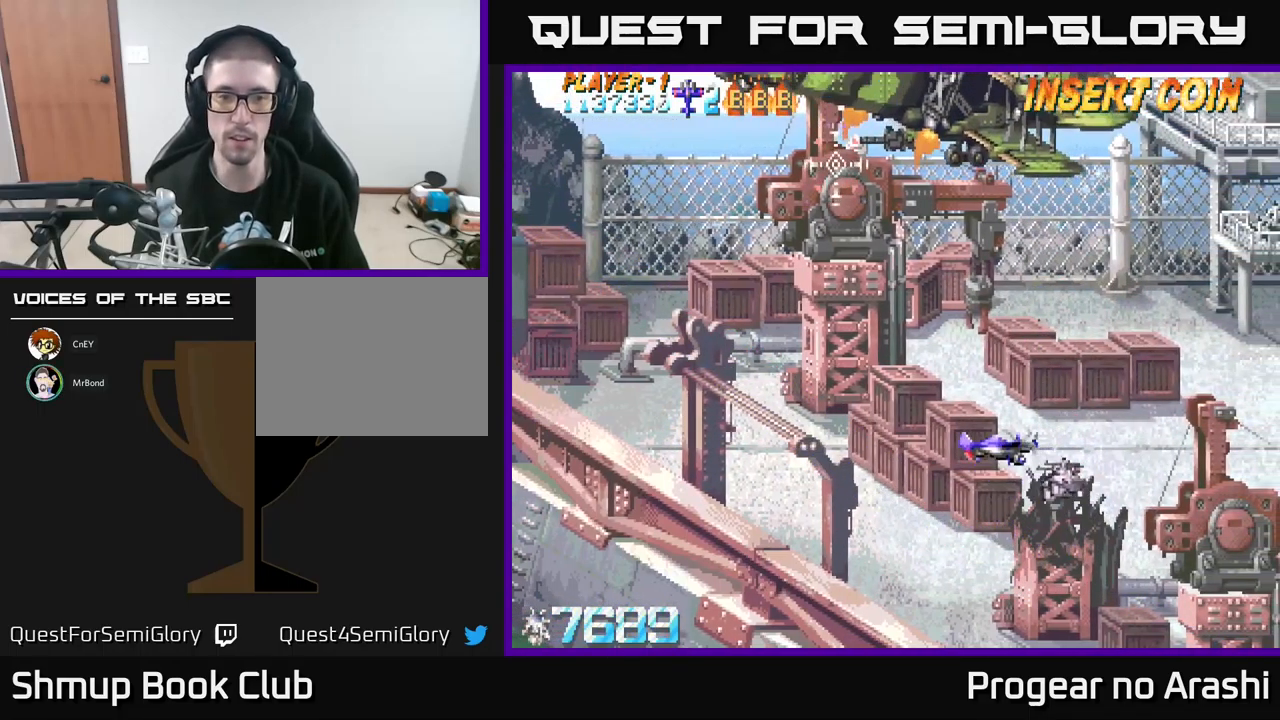
{"buttons": ["DPAD_LEFT"], "left_stick": "center", "events": [[333, "DPAD_UP", "up"]]}
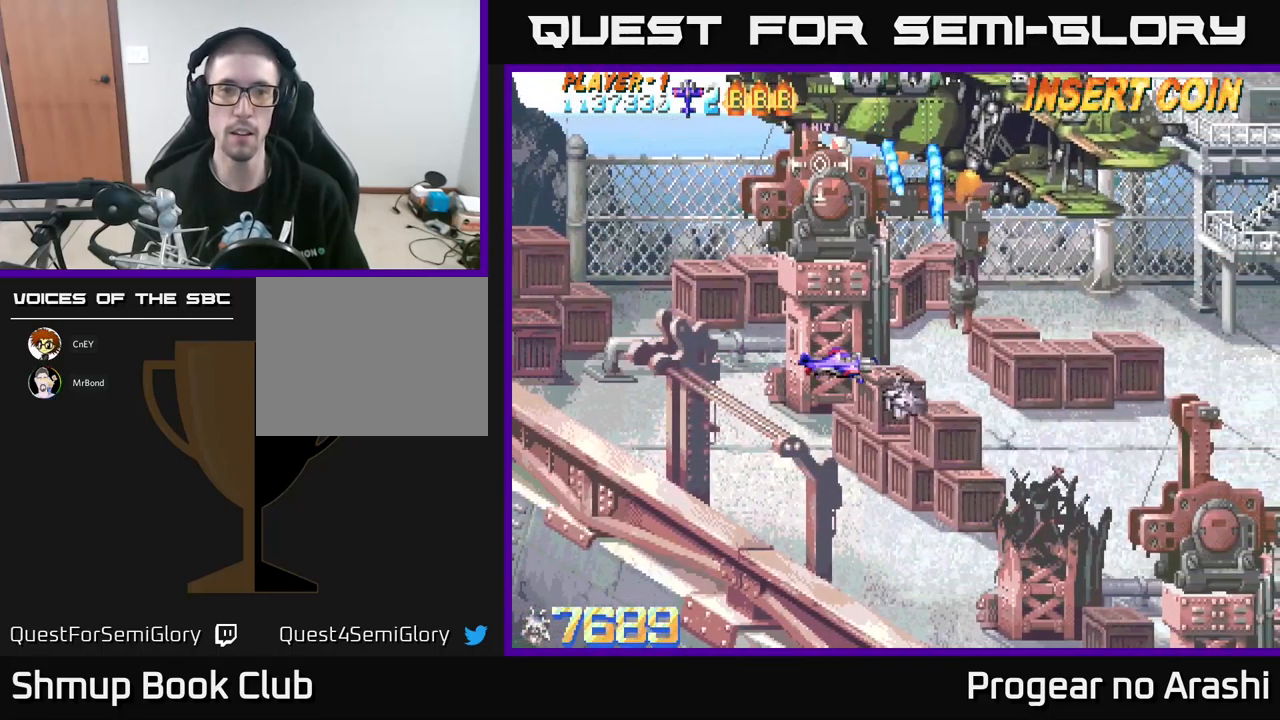
{"buttons": ["DPAD_DOWN", "DPAD_LEFT"], "left_stick": "center", "events": [[117, "DPAD_UP", "down"], [350, "DPAD_UP", "up"], [483, "DPAD_DOWN", "down"]]}
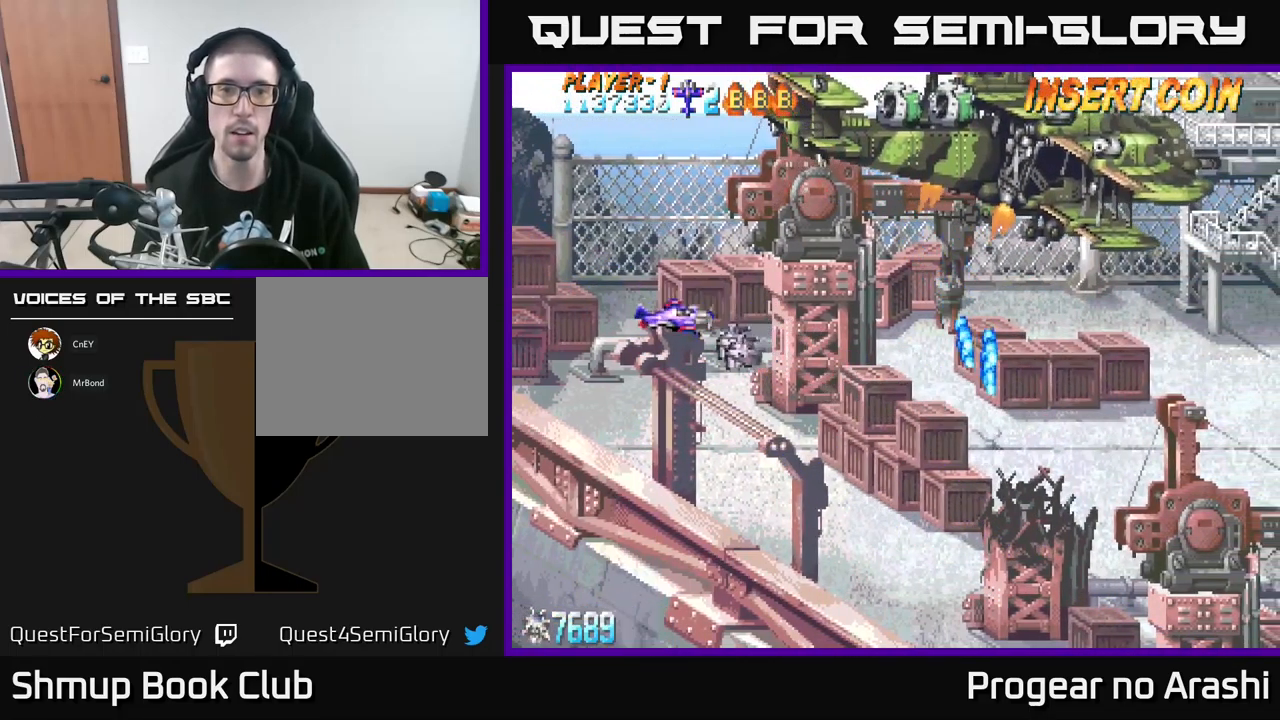
{"buttons": ["DPAD_LEFT"], "left_stick": "center", "events": [[50, "DPAD_LEFT", "up"], [350, "DPAD_DOWN", "up"], [367, "DPAD_LEFT", "down"]]}
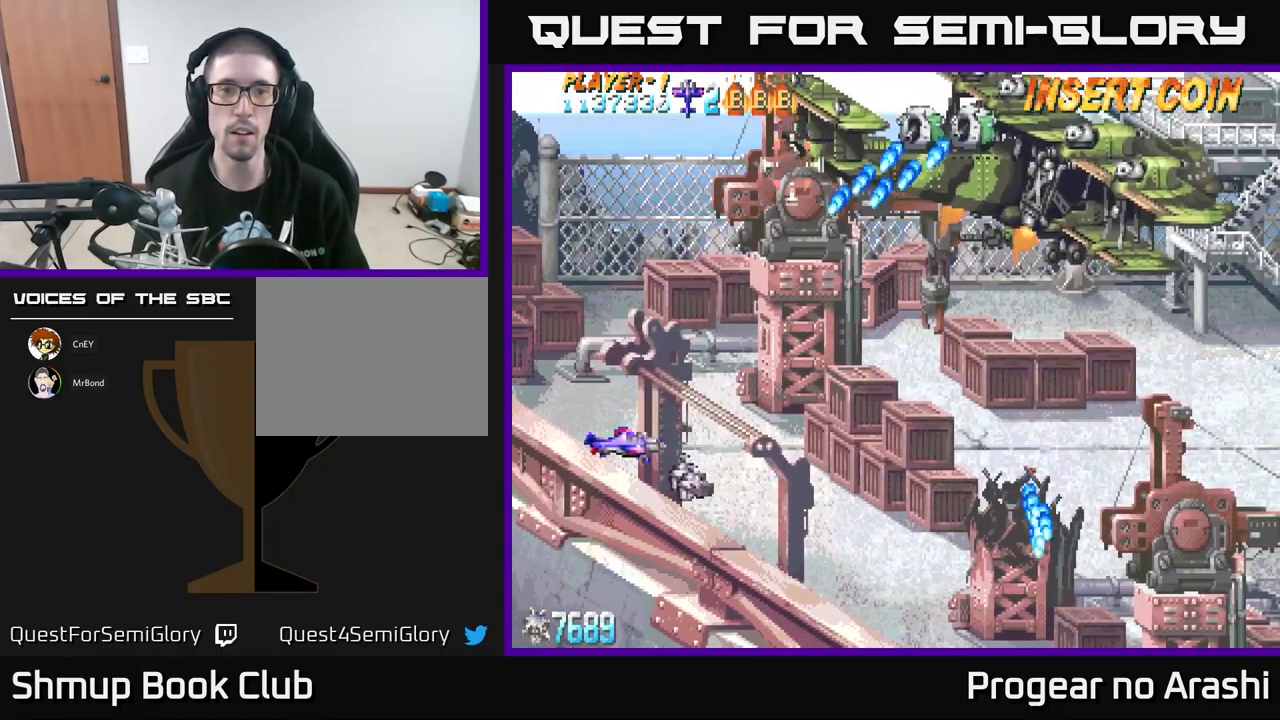
{"buttons": ["A", "DPAD_UP"], "left_stick": "center", "events": [[17, "A", "down"], [83, "DPAD_UP", "down"], [217, "DPAD_LEFT", "up"]]}
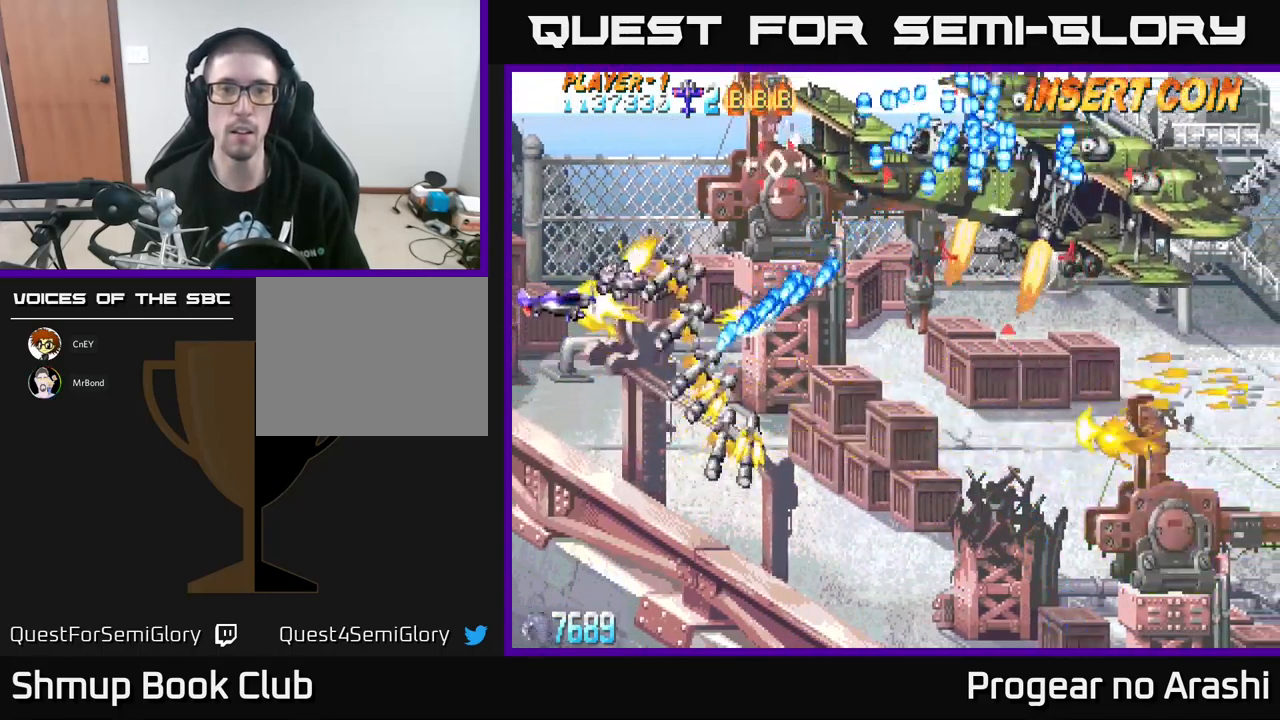
{"buttons": ["A", "DPAD_DOWN"], "left_stick": "center", "events": [[450, "DPAD_UP", "up"], [500, "DPAD_DOWN", "down"]]}
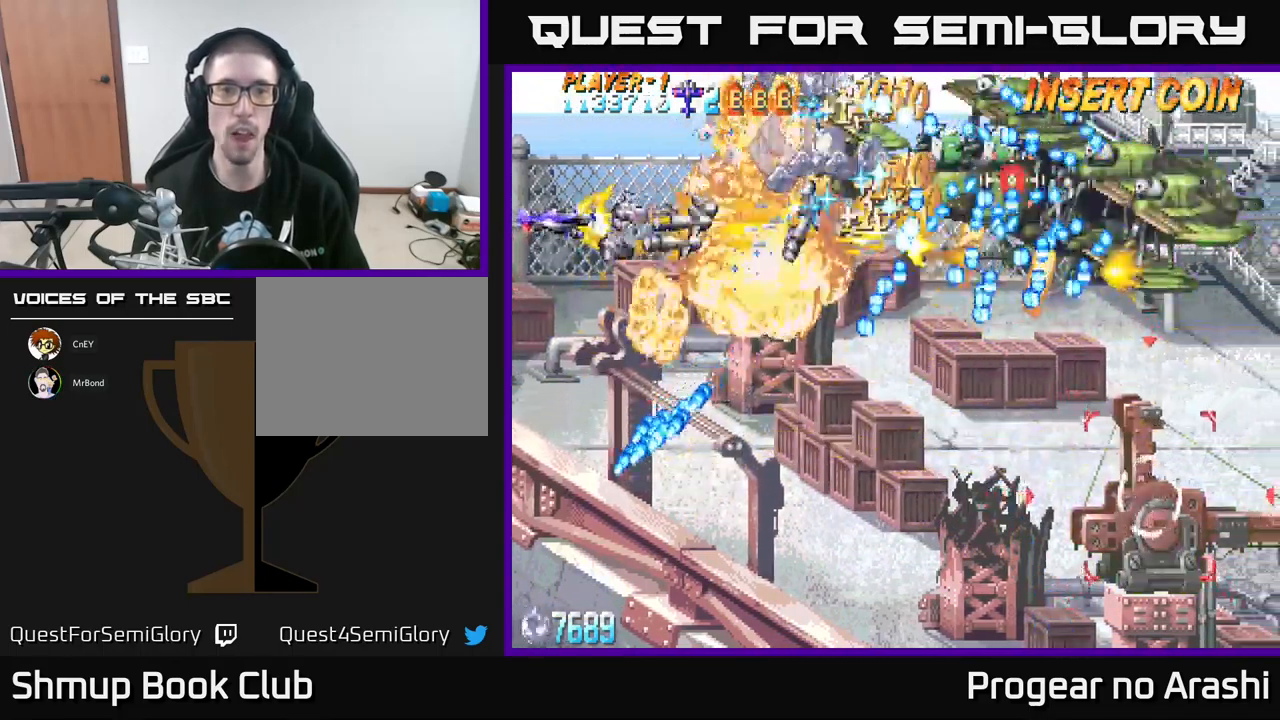
{"buttons": ["X", "DPAD_DOWN", "DPAD_RIGHT"], "left_stick": "center", "events": [[17, "A", "up"], [167, "X", "down"], [300, "DPAD_RIGHT", "down"]]}
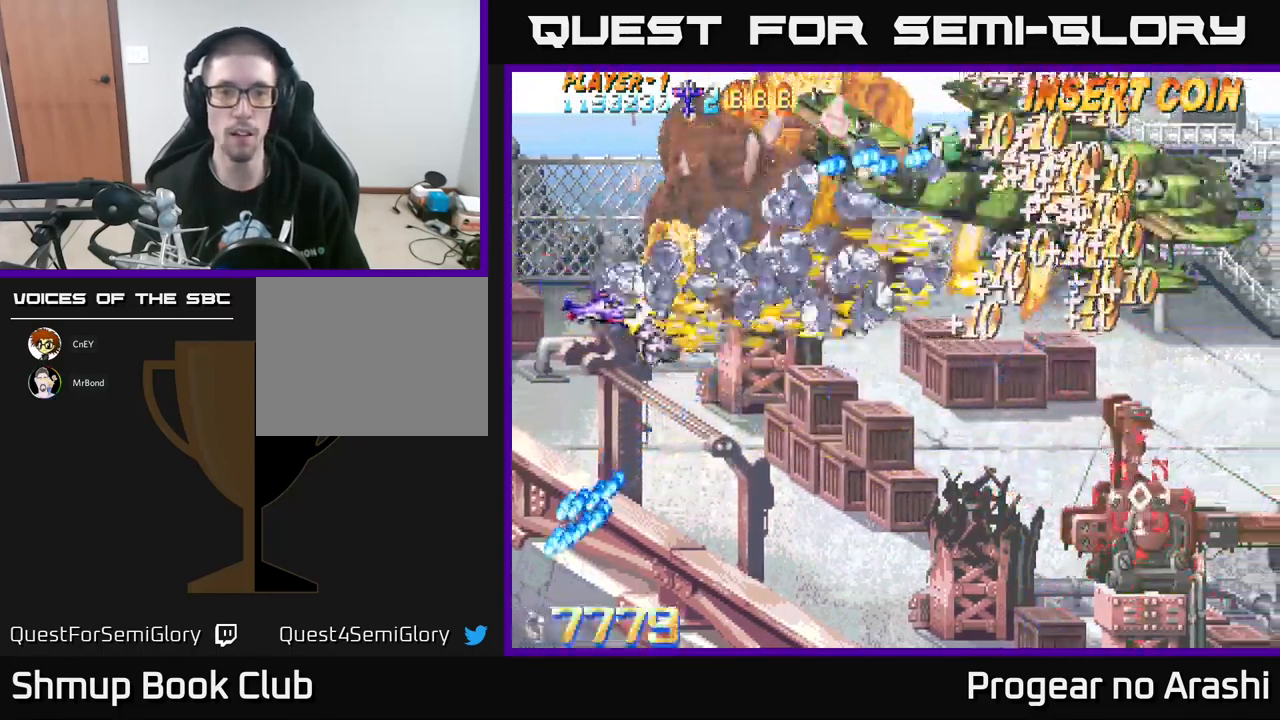
{"buttons": ["DPAD_DOWN", "DPAD_RIGHT"], "left_stick": "center", "events": [[150, "DPAD_RIGHT", "up"], [167, "X", "up"], [316, "DPAD_RIGHT", "down"]]}
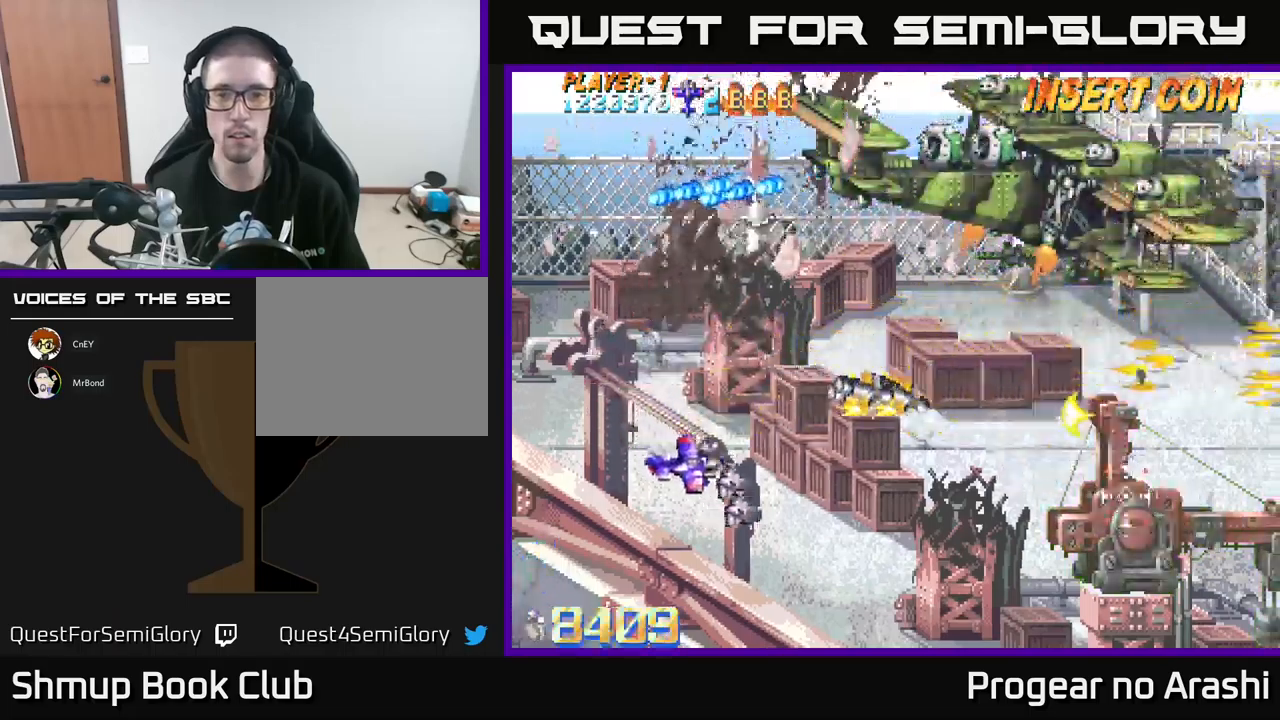
{"buttons": ["DPAD_RIGHT"], "left_stick": "center", "events": [[100, "DPAD_DOWN", "up"], [367, "DPAD_DOWN", "down"], [500, "DPAD_DOWN", "up"]]}
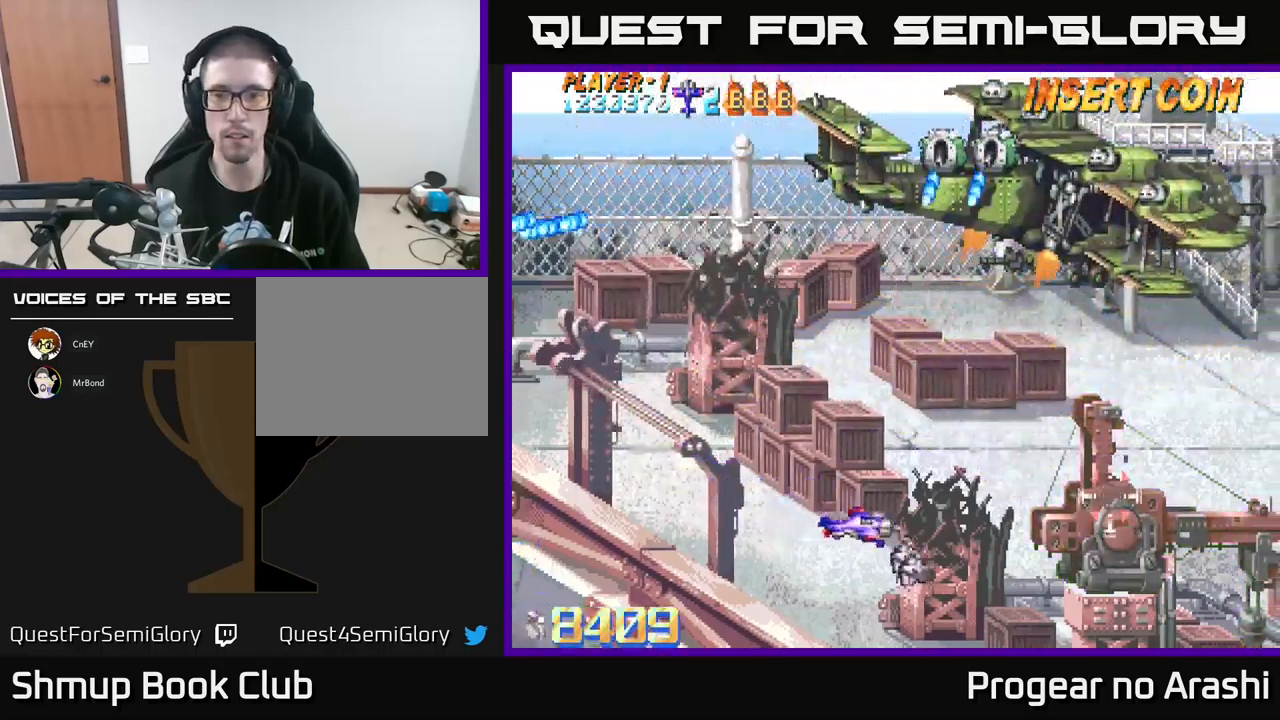
{"buttons": ["DPAD_LEFT"], "left_stick": "center", "events": [[384, "DPAD_RIGHT", "up"], [450, "DPAD_LEFT", "down"]]}